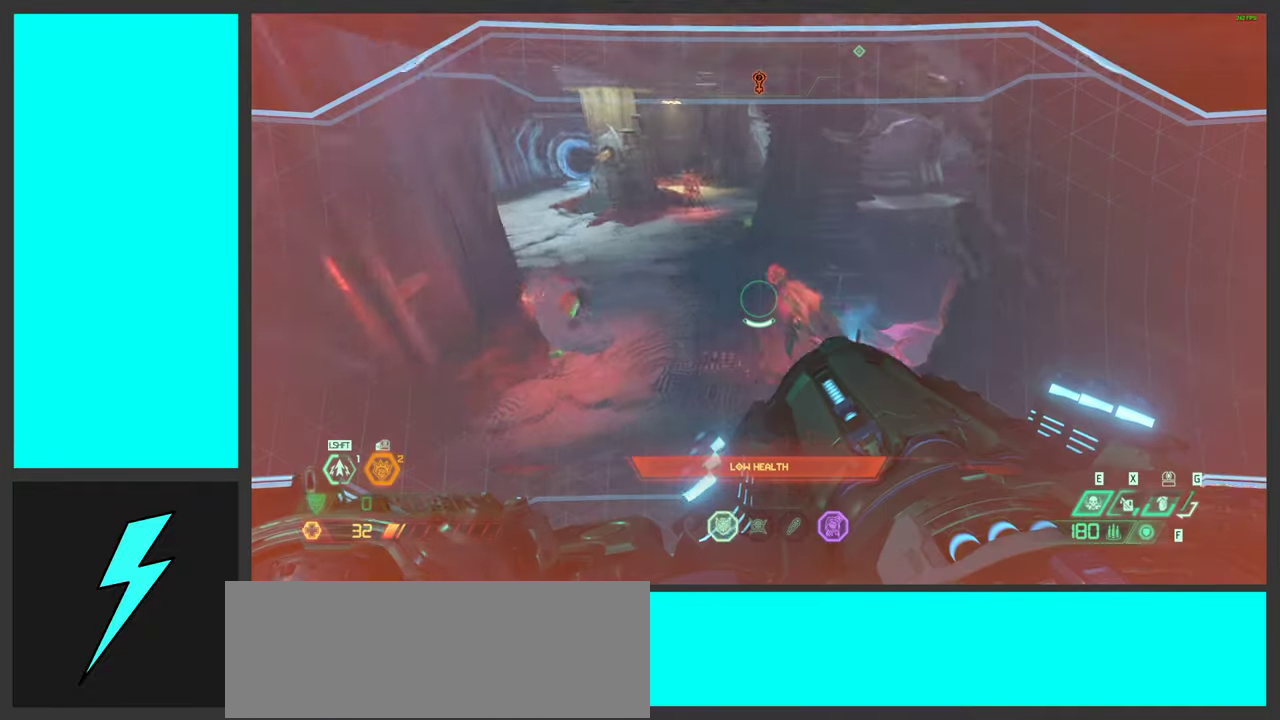
Gameplay with keyboard and mouse; each line is a JSON object with the keys and mouse buttons held at the frame after it. "events" lists presses ("down") and releases ("up") of ".", "/", "0", "1", "2", "3", "4", "5", "6", "7", "8", "9", "a", "alt_l", "alt_r", "b", "c", "caps_lock", "comma", "ctrl", "d", "e", "equals", "f", "g", "h", "i", "j", "k", "l", "lbracket", "m", "minus", "n", "o", "p", "q", "quote", "r", "rbracket", "s", "semicolon", "shift", "space", "super_l", "super_r", "t", "tab", "tilde", "u", "v", "w", "x", "y", "z", "mouse_left", "mouse_wheel", "mouse_right", "mouse_mb4" and "mouse_mb5" between this image and that frame as [ms after this image, input, new state], when the widget could be followed in between. "mouse_left", "mouse_wheel", "mouse_right", "mouse_mb4", "mouse_mb5" = the "left", "wheel", "right", "mb4", "mb5" buttons of the "mouse" list. No other keys are recorded. "wheel" means that the mouse wheel is clicked or scrolled. Mouse movement is not recorded.
{"keys": ["w"], "mouse": ["right"], "events": [[17, "shift", "down"], [184, "shift", "up"]]}
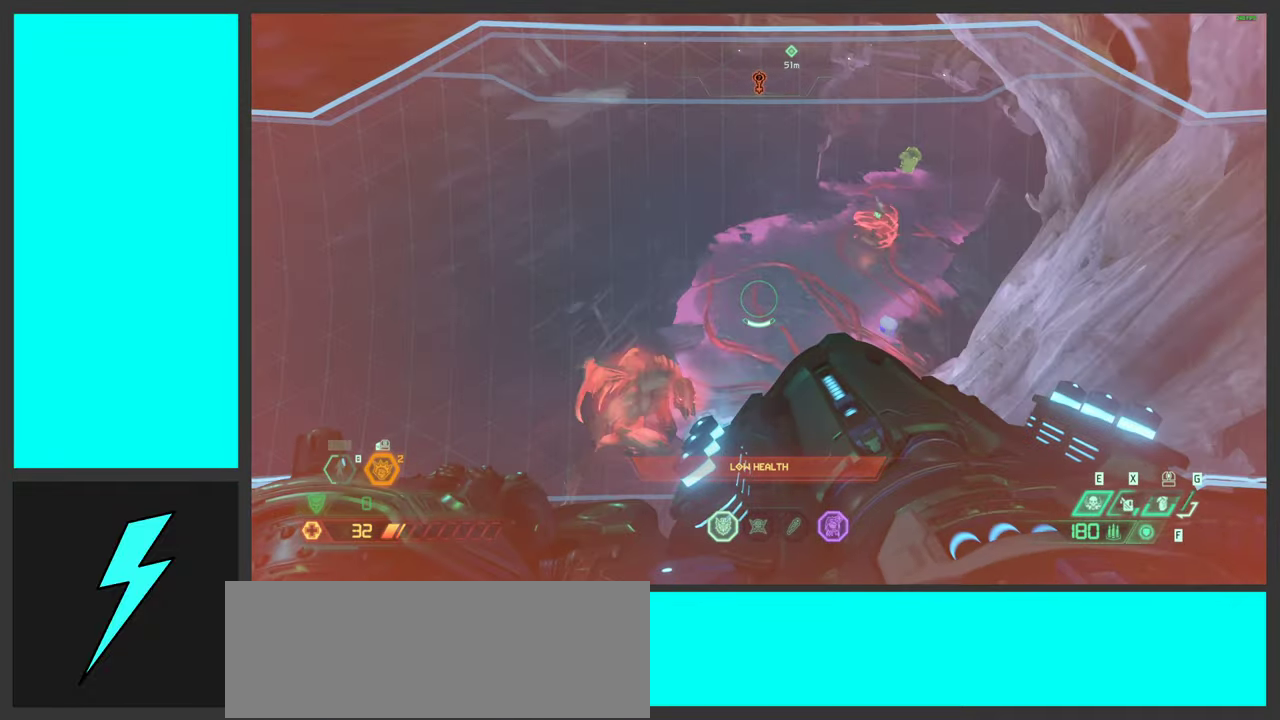
{"keys": ["w"], "mouse": ["right"], "events": []}
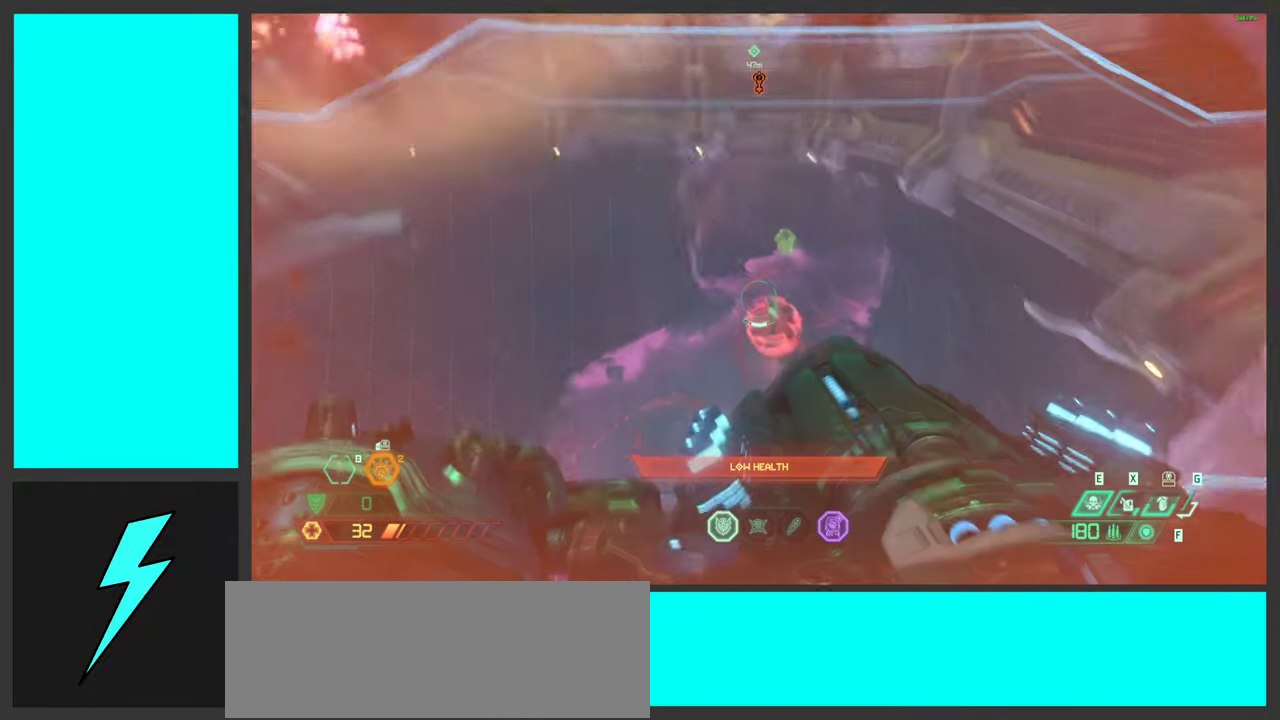
{"keys": ["w"], "mouse": ["right"], "events": []}
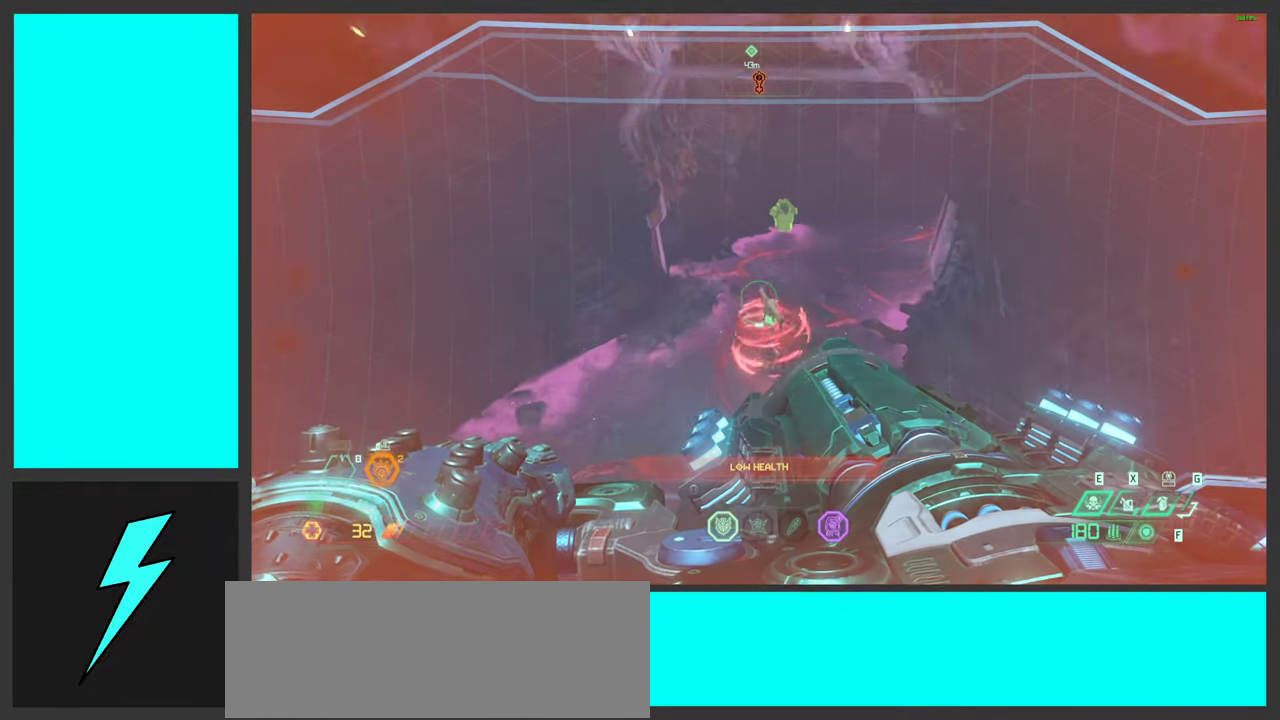
{"keys": ["w"], "mouse": ["right", "mb4"], "events": [[100, "mouse_mb4", "down"], [300, "mouse_mb4", "up"], [434, "mouse_mb4", "down"]]}
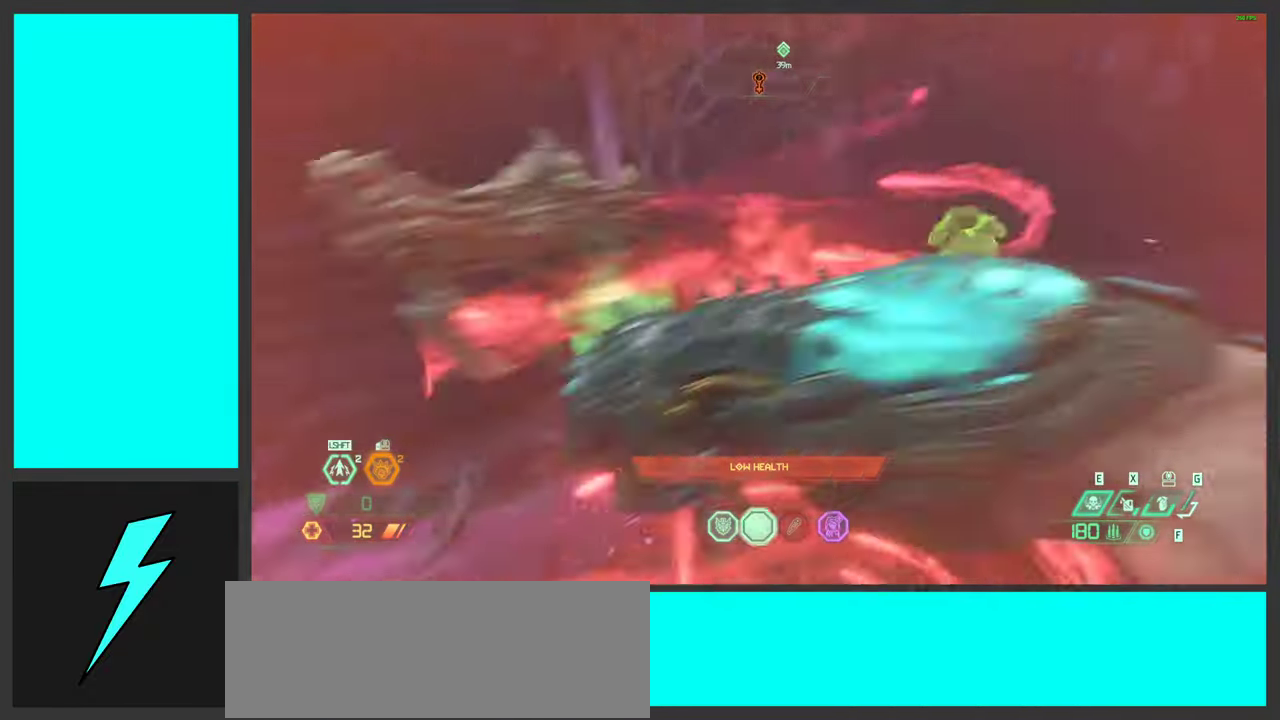
{"keys": ["w"], "mouse": [], "events": [[84, "mouse_mb4", "up"], [84, "mouse_right", "up"], [184, "w", "up"], [300, "w", "down"]]}
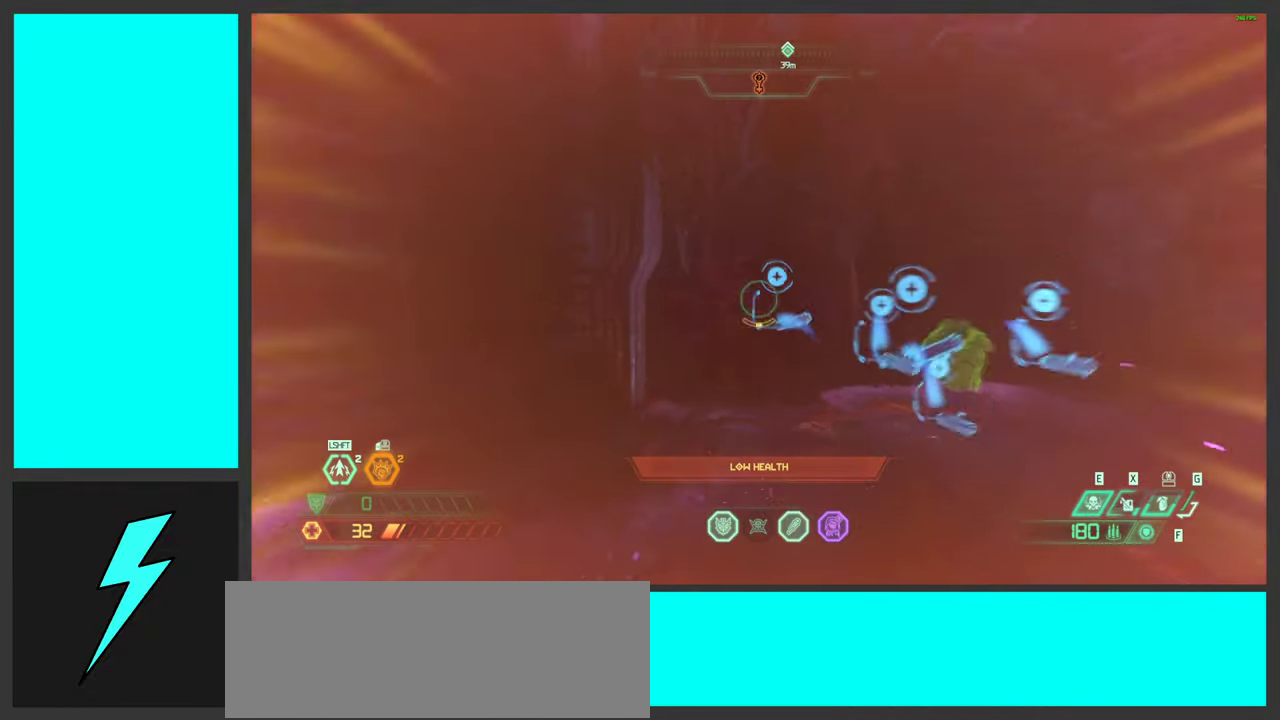
{"keys": ["w"], "mouse": [], "events": [[317, "shift", "down"], [484, "shift", "up"]]}
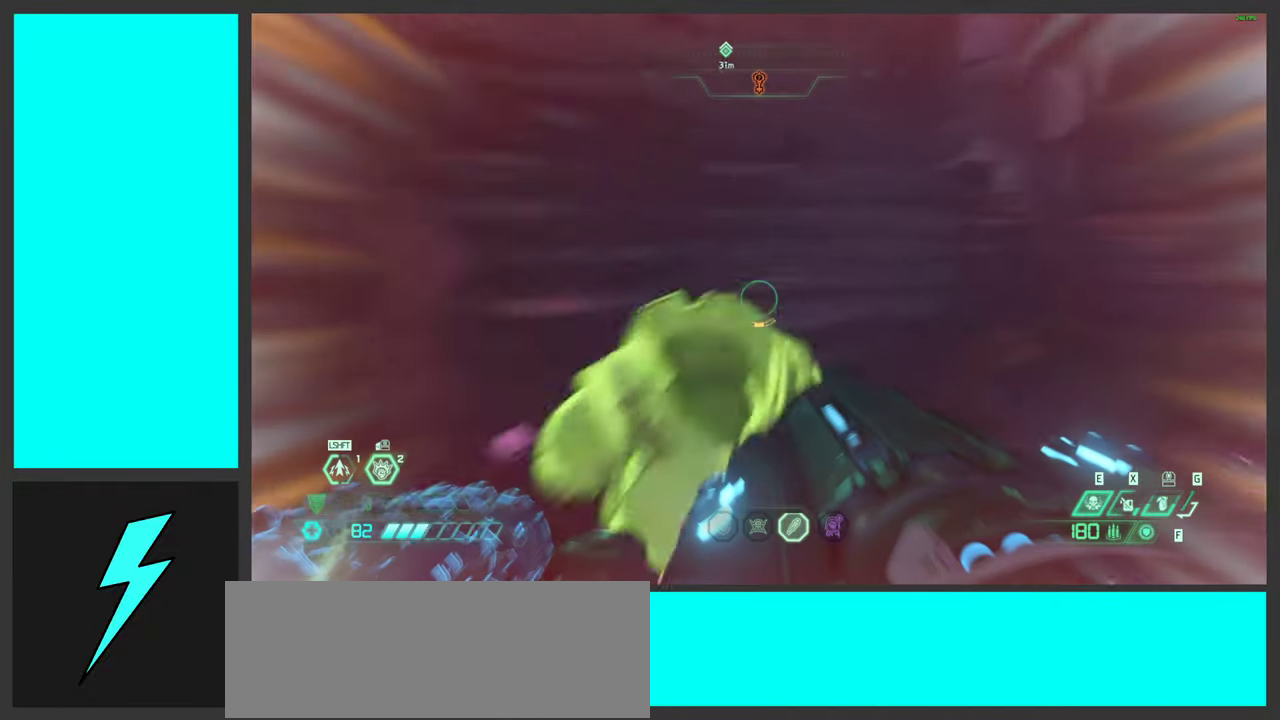
{"keys": ["w"], "mouse": [], "events": []}
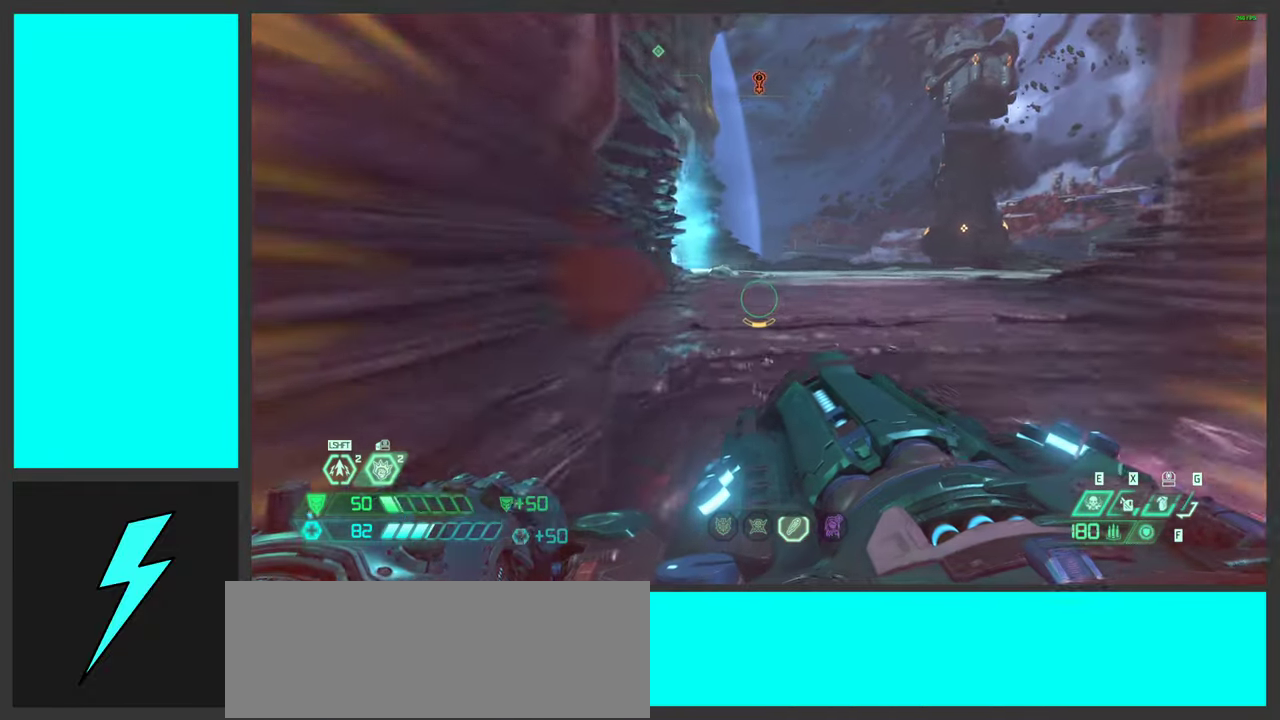
{"keys": ["w"], "mouse": [], "events": [[67, "shift", "down"], [200, "shift", "up"]]}
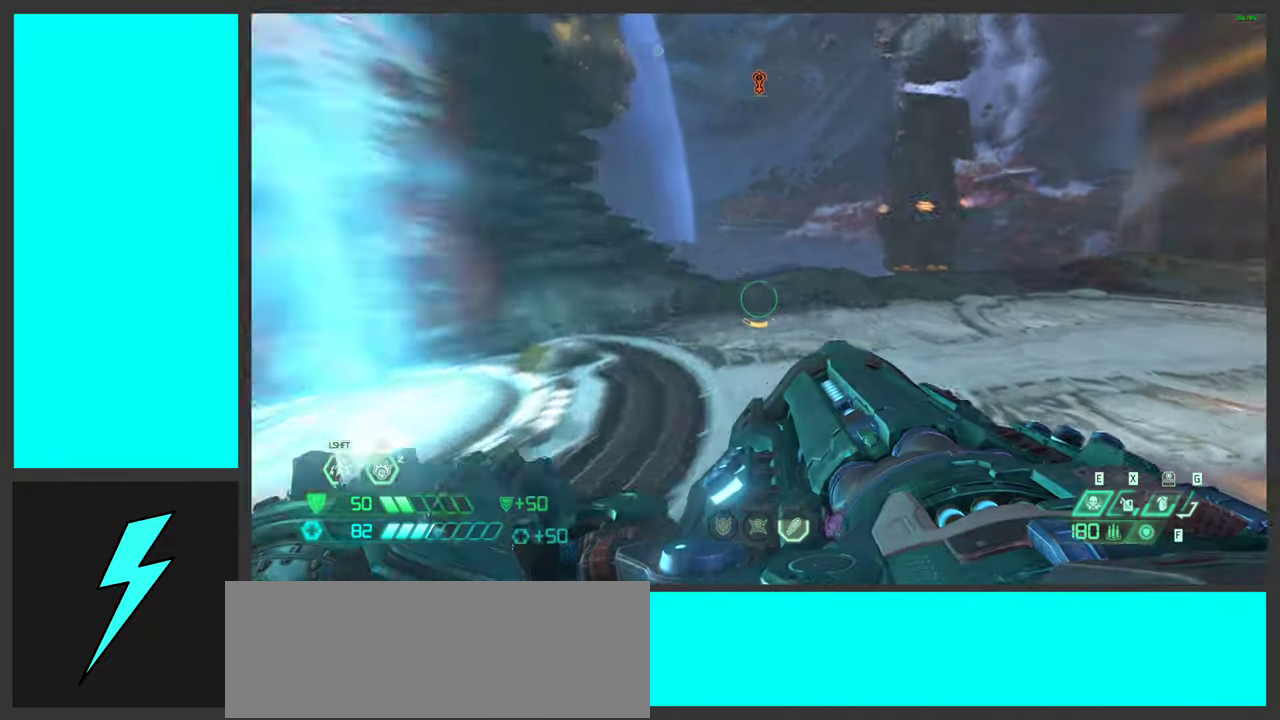
{"keys": ["w"], "mouse": [], "events": [[100, "1", "down"], [217, "1", "up"]]}
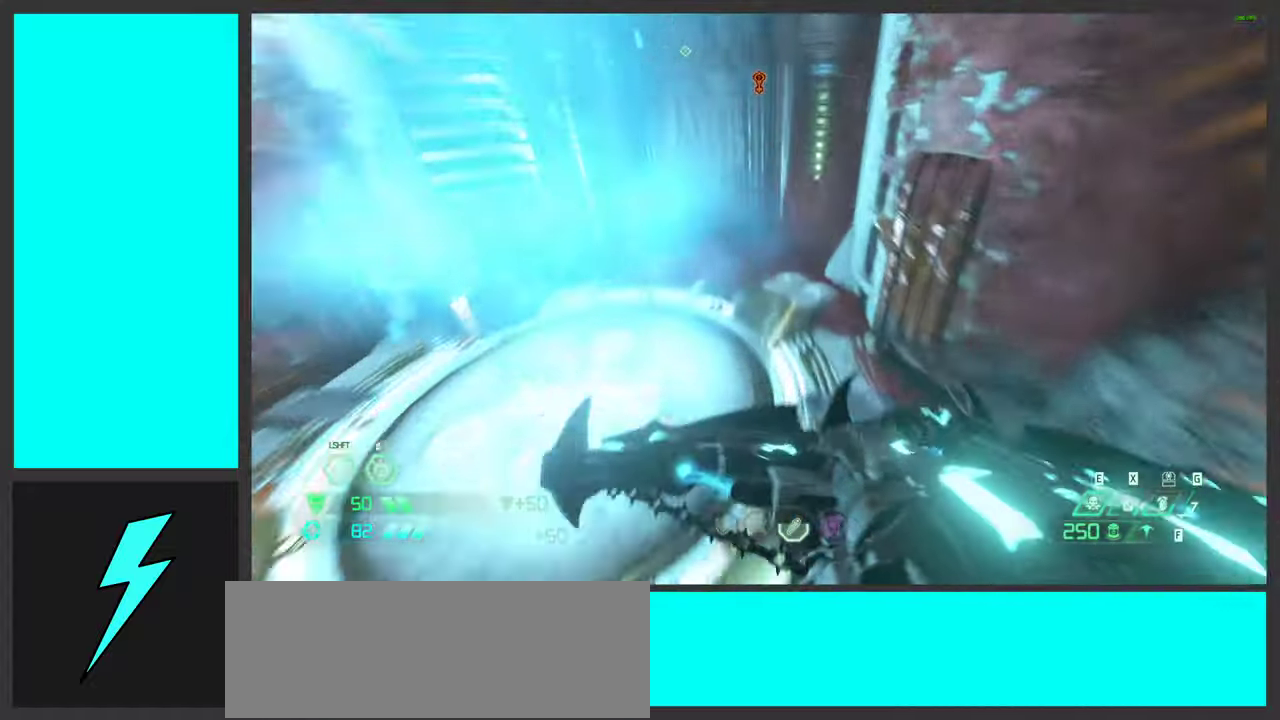
{"keys": [], "mouse": [], "events": [[16, "w", "up"], [316, "2", "down"], [400, "2", "up"]]}
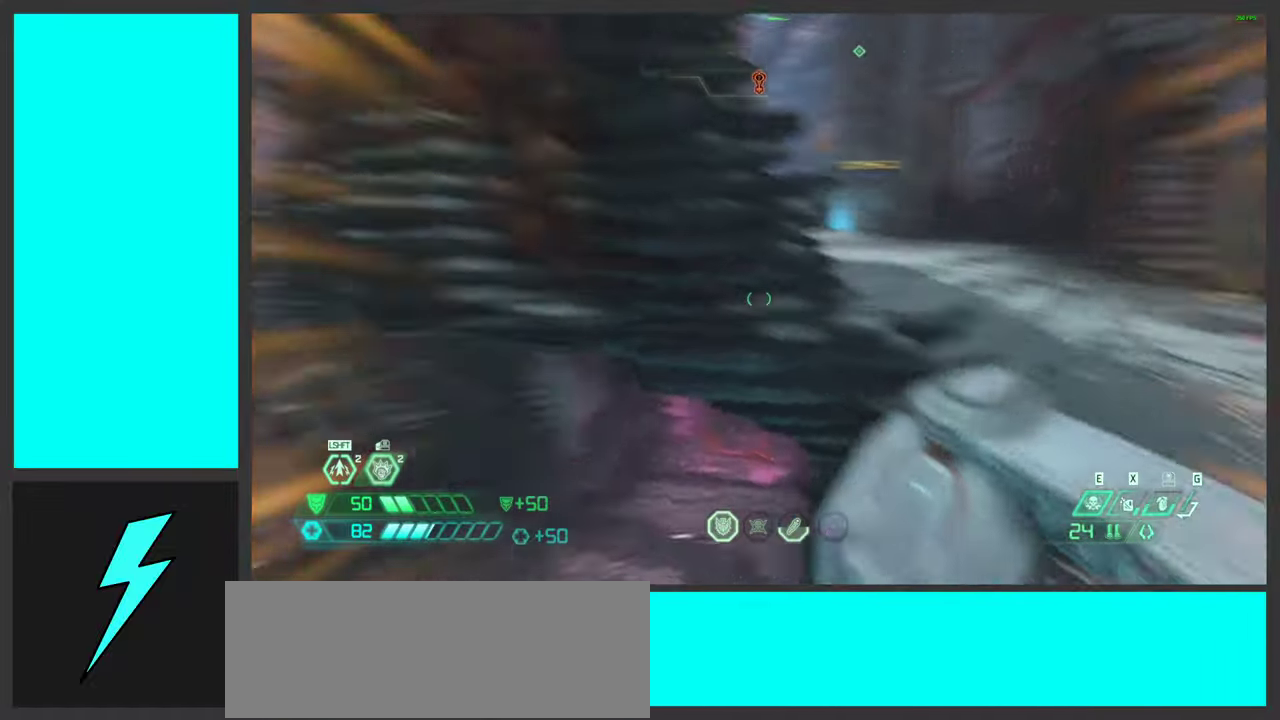
{"keys": ["d", "space", "w"], "mouse": [], "events": [[166, "d", "down"], [450, "w", "down"], [466, "space", "down"]]}
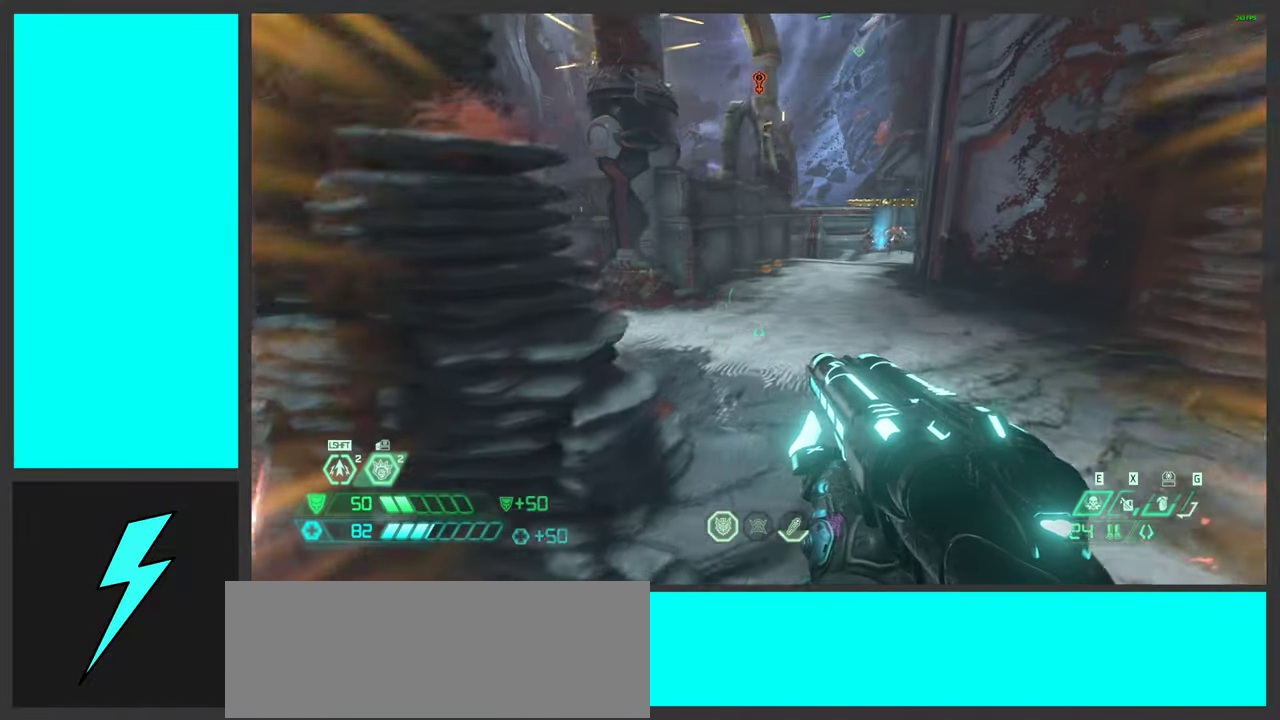
{"keys": ["d", "w"], "mouse": [], "events": [[166, "space", "up"], [316, "mouse_right", "down"], [500, "mouse_right", "up"]]}
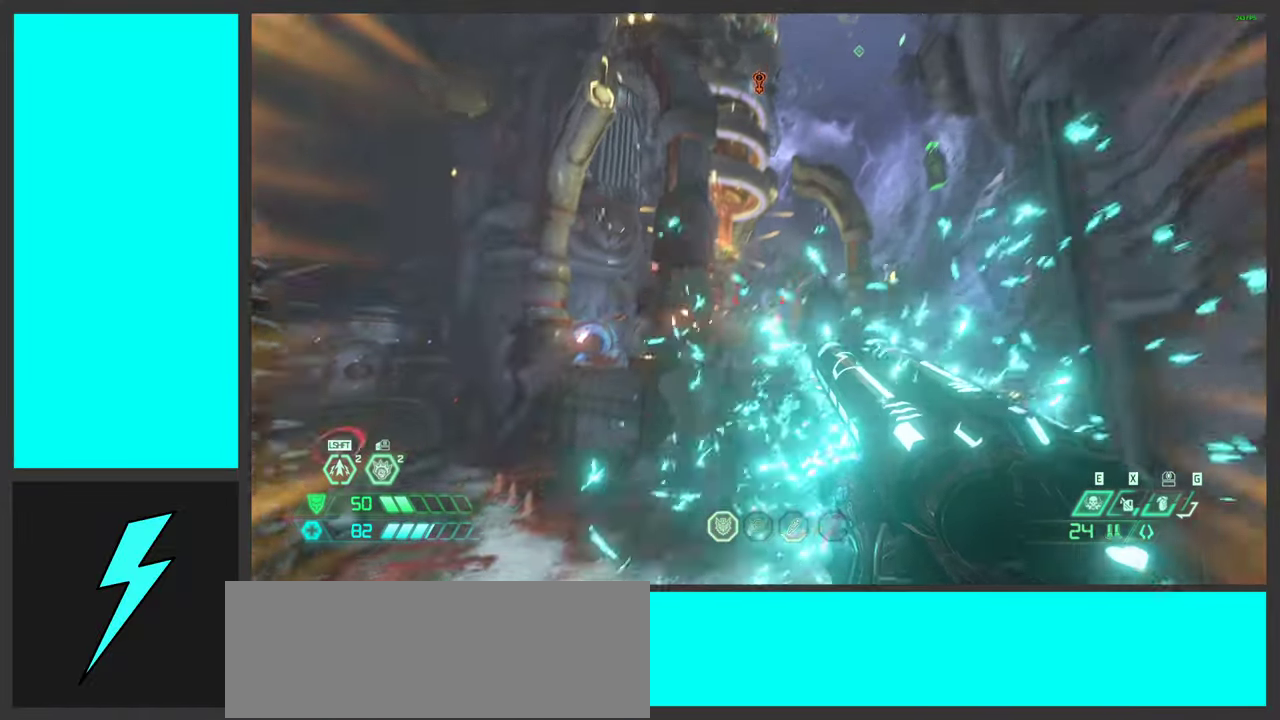
{"keys": [], "mouse": [], "events": [[150, "d", "up"], [183, "mouse_mb5", "down"], [233, "space", "down"], [300, "mouse_mb5", "up"], [366, "space", "up"], [500, "w", "up"]]}
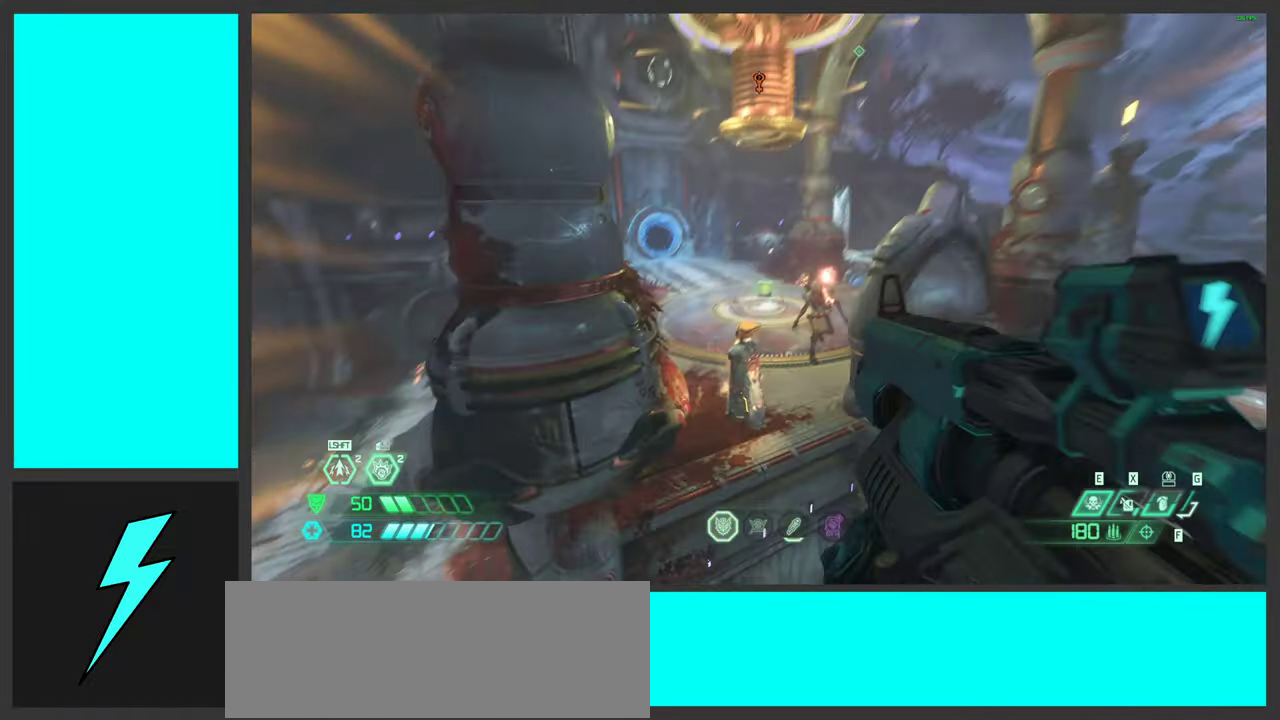
{"keys": [], "mouse": [], "events": [[33, "mouse_right", "down"], [83, "mouse_left", "down"], [133, "1", "down"], [200, "1", "up"], [200, "mouse_right", "up"], [233, "mouse_left", "up"]]}
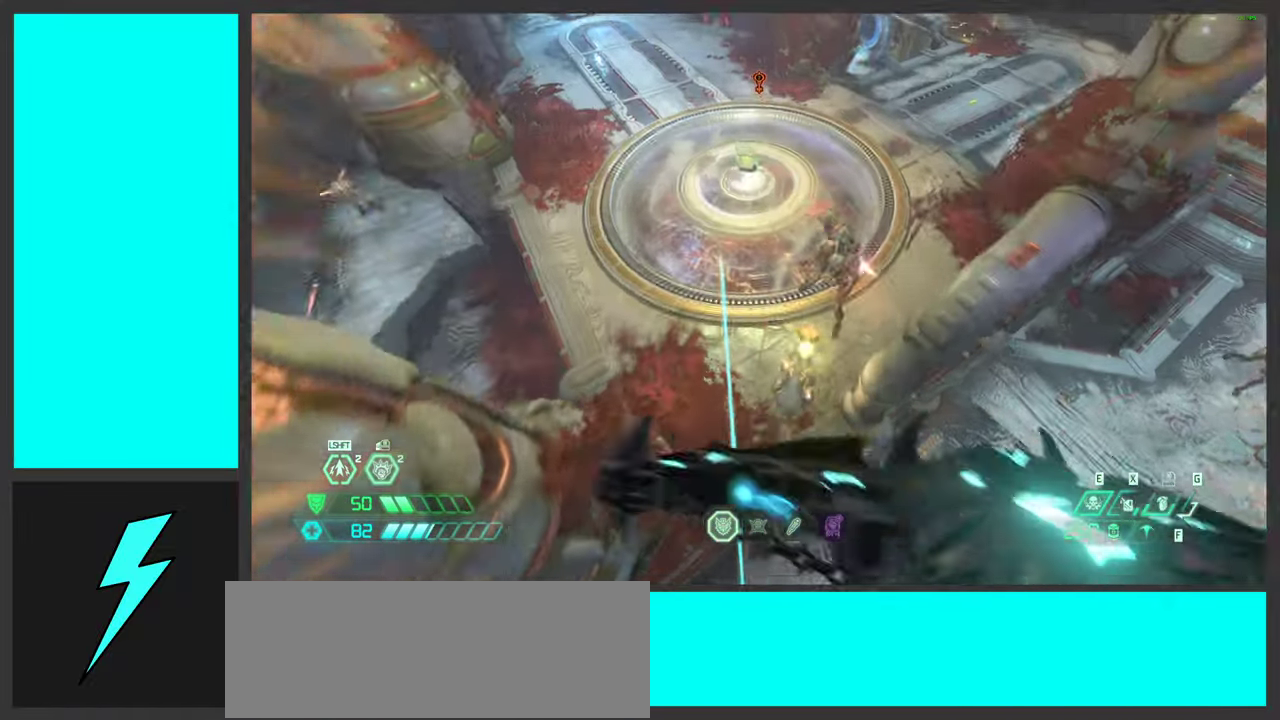
{"keys": ["a", "space"], "mouse": ["mb5"], "events": [[16, "w", "down"], [33, "a", "down"], [100, "mouse_left", "down"], [100, "w", "up"], [283, "mouse_left", "up"], [466, "space", "down"], [500, "mouse_mb5", "down"]]}
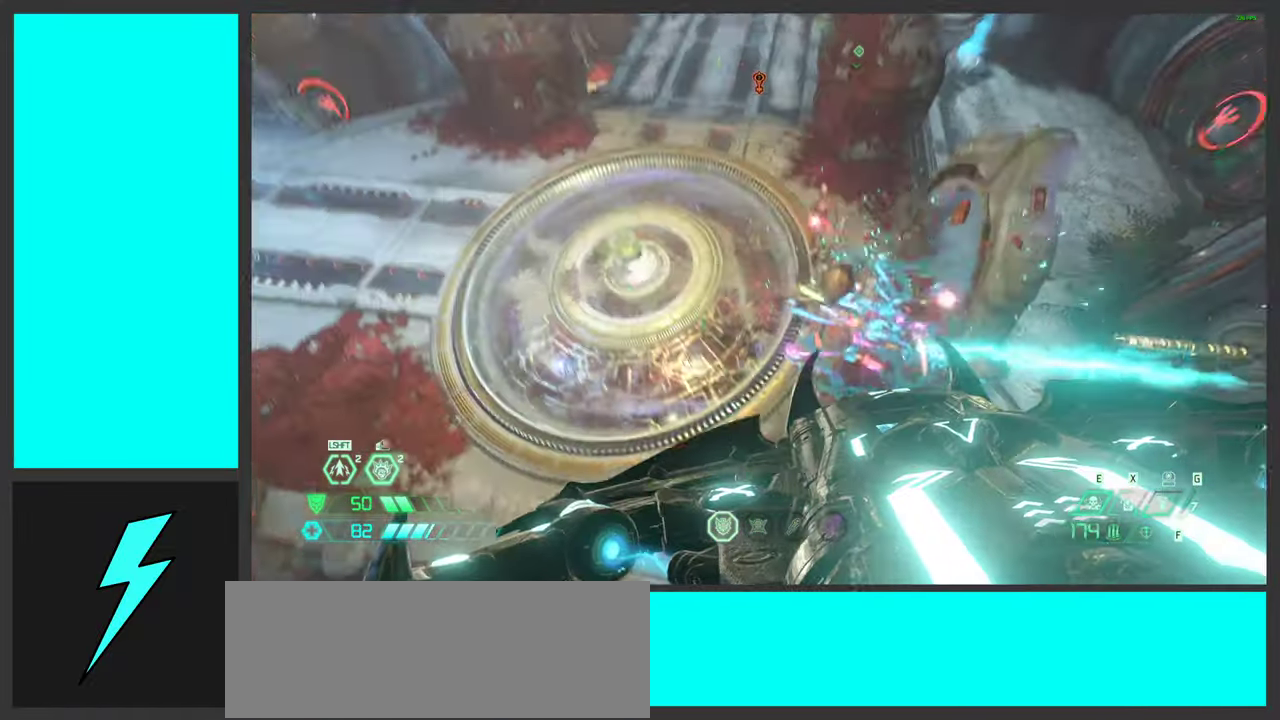
{"keys": [], "mouse": [], "events": [[133, "mouse_mb5", "up"], [133, "space", "up"], [233, "a", "up"], [366, "1", "down"], [450, "1", "up"]]}
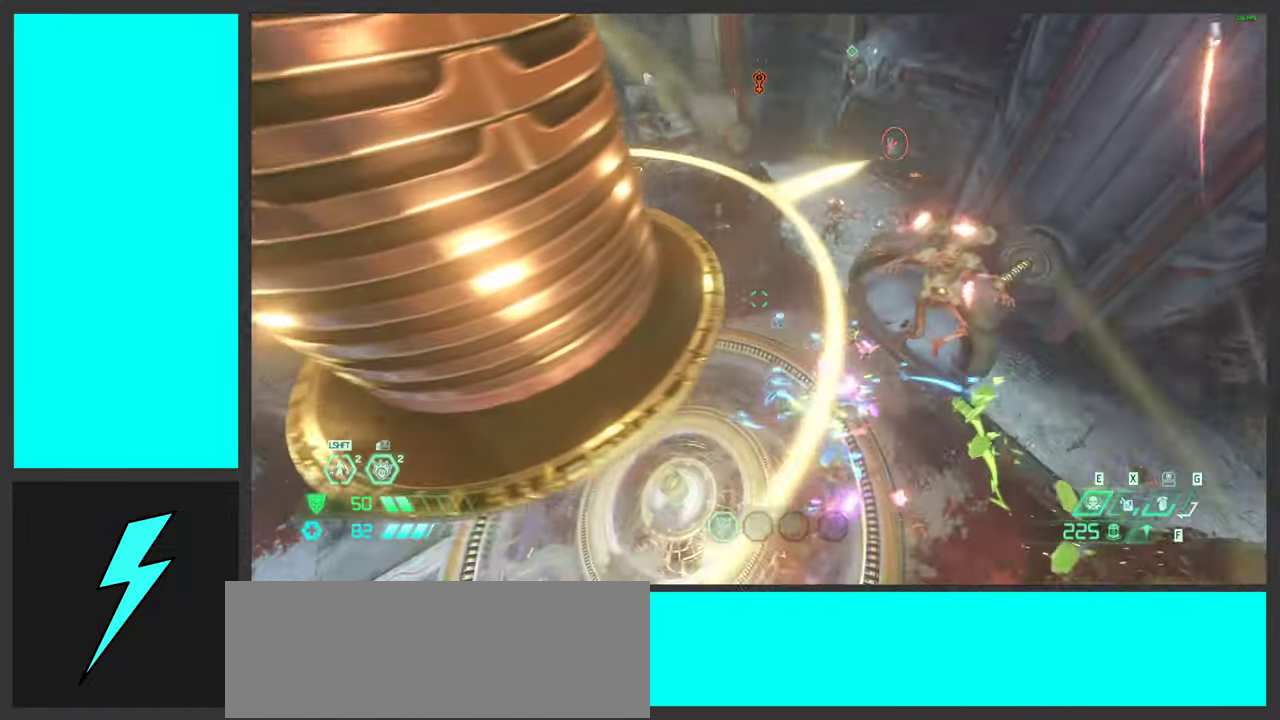
{"keys": ["w"], "mouse": ["right"], "events": [[116, "w", "down"], [250, "mouse_right", "down"]]}
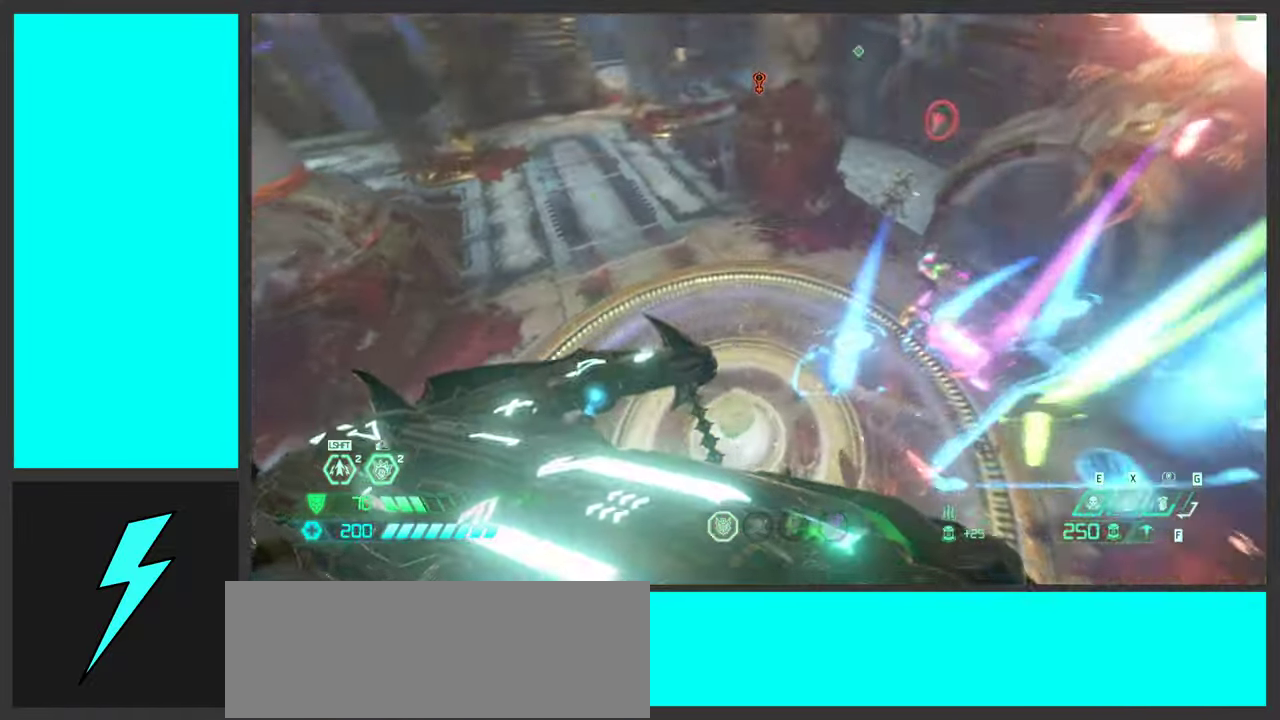
{"keys": ["w"], "mouse": ["wheel", "right"], "events": [[366, "mouse_wheel", "down"]]}
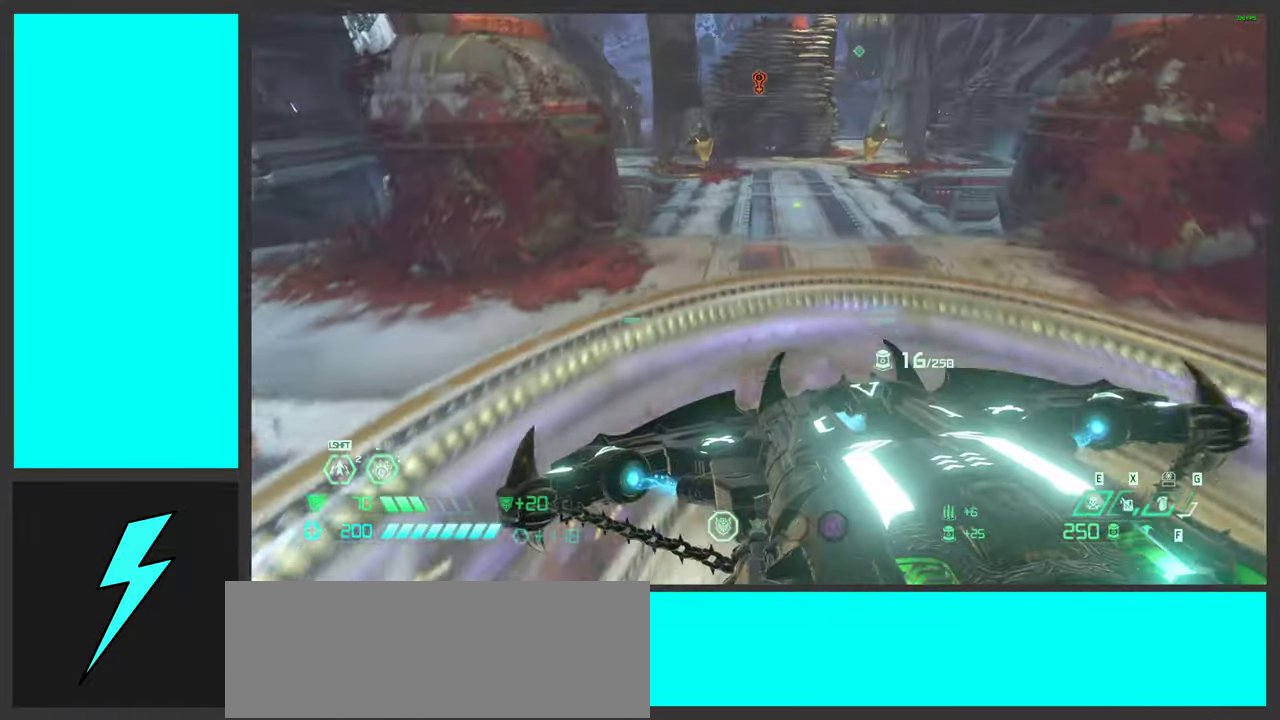
{"keys": ["a", "w"], "mouse": ["wheel", "right"], "events": [[100, "mouse_wheel", "up"], [316, "mouse_wheel", "down"], [499, "a", "down"]]}
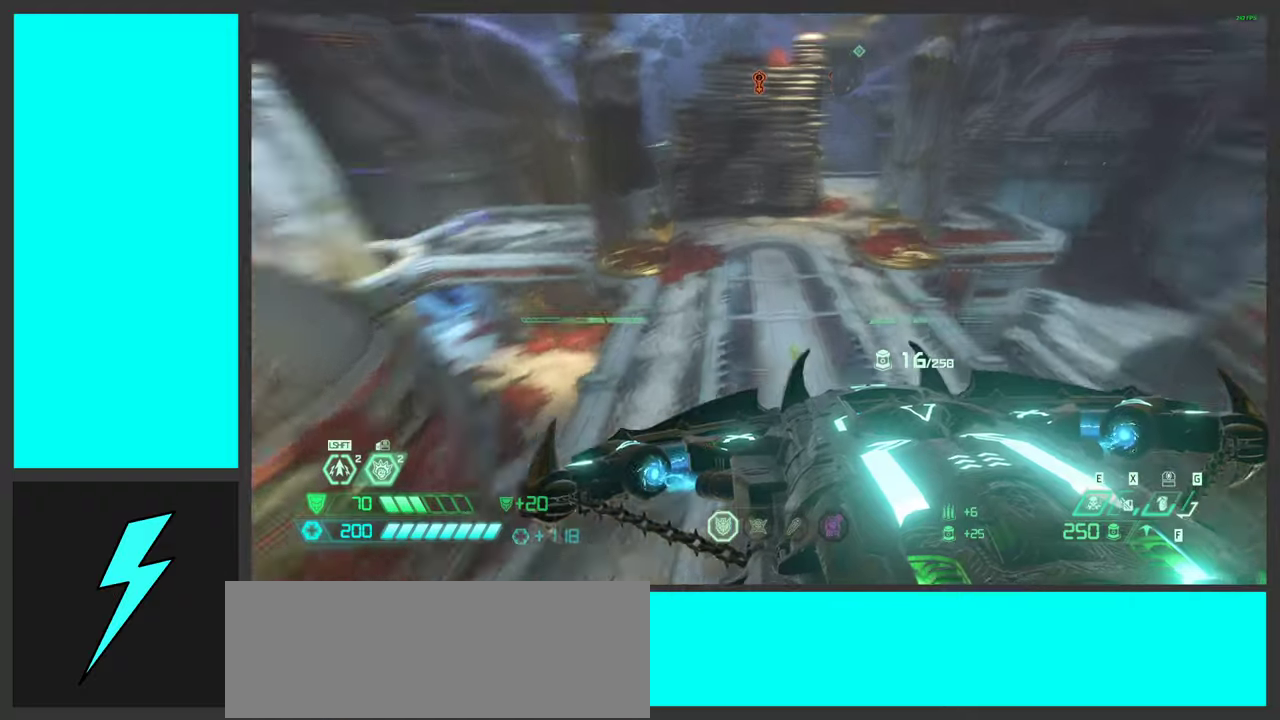
{"keys": ["a", "s"], "mouse": ["right"], "events": [[100, "mouse_wheel", "up"], [317, "w", "up"], [500, "s", "down"]]}
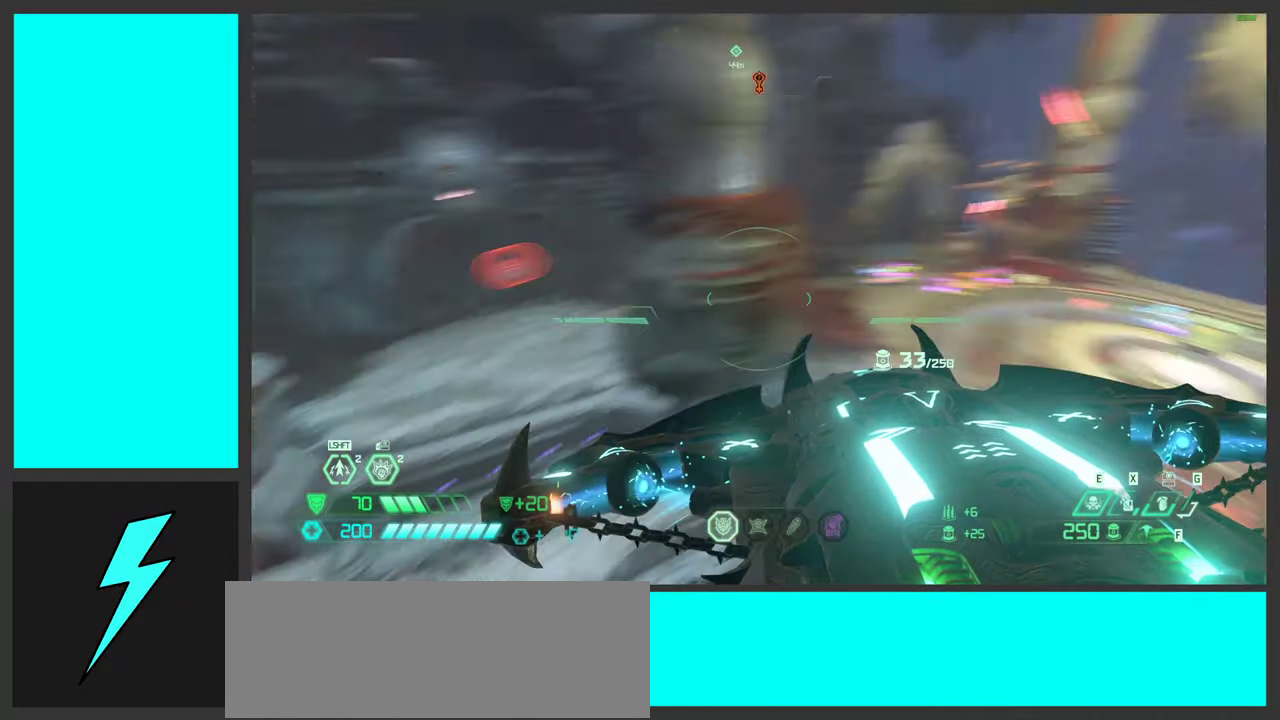
{"keys": ["s"], "mouse": ["wheel", "right"], "events": [[233, "a", "up"], [433, "mouse_wheel", "down"]]}
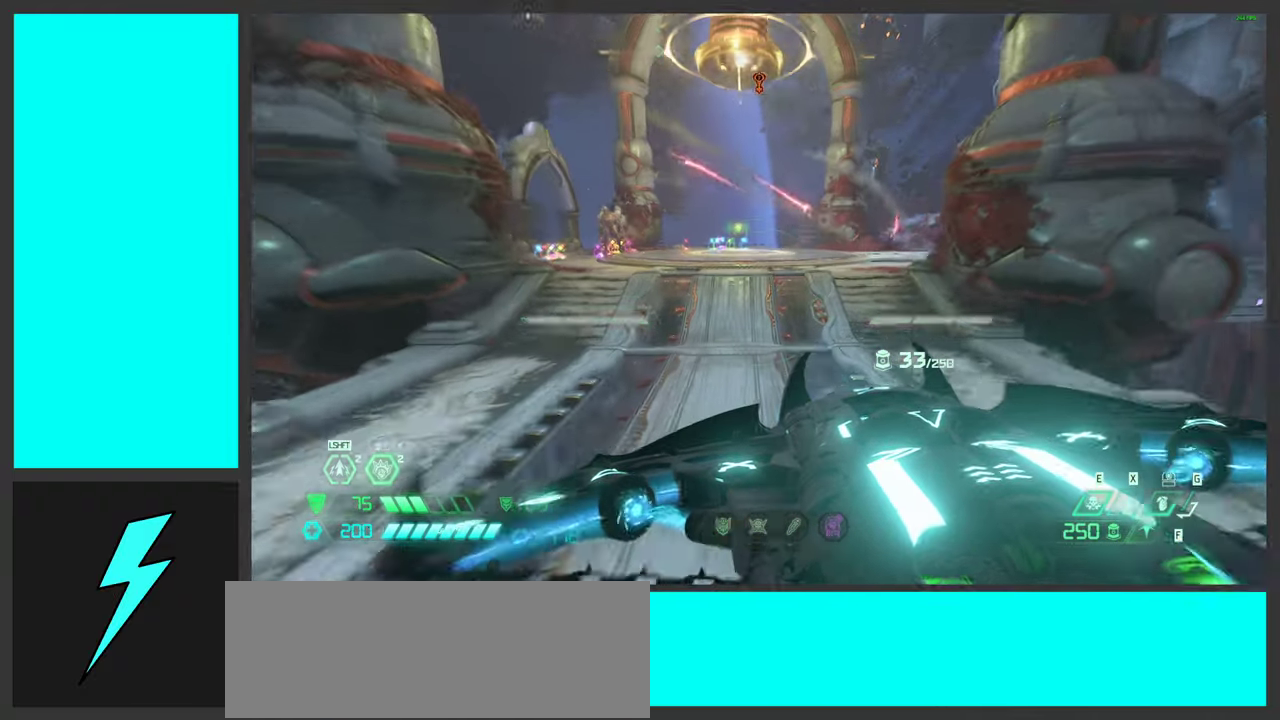
{"keys": ["a"], "mouse": ["wheel", "right"], "events": [[200, "a", "down"], [200, "mouse_wheel", "up"], [250, "mouse_wheel", "down"], [333, "s", "up"]]}
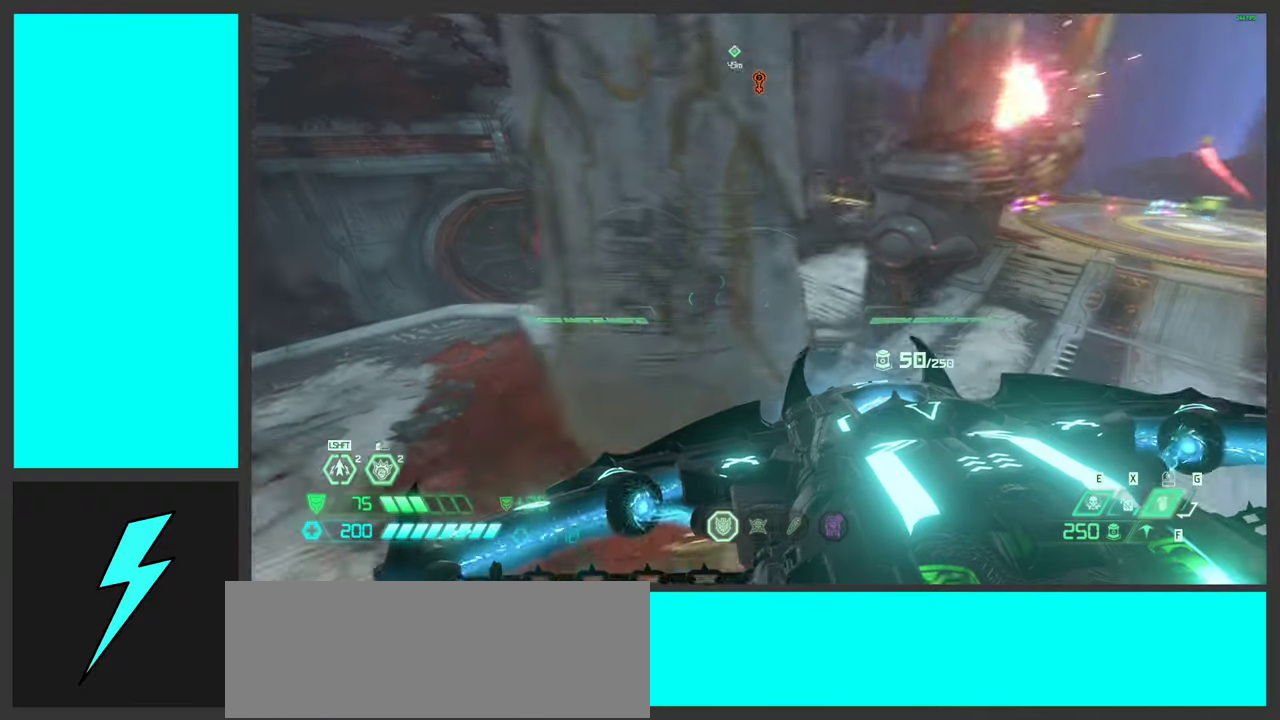
{"keys": ["s"], "mouse": ["right"], "events": [[17, "mouse_wheel", "up"], [350, "s", "down"], [467, "a", "up"]]}
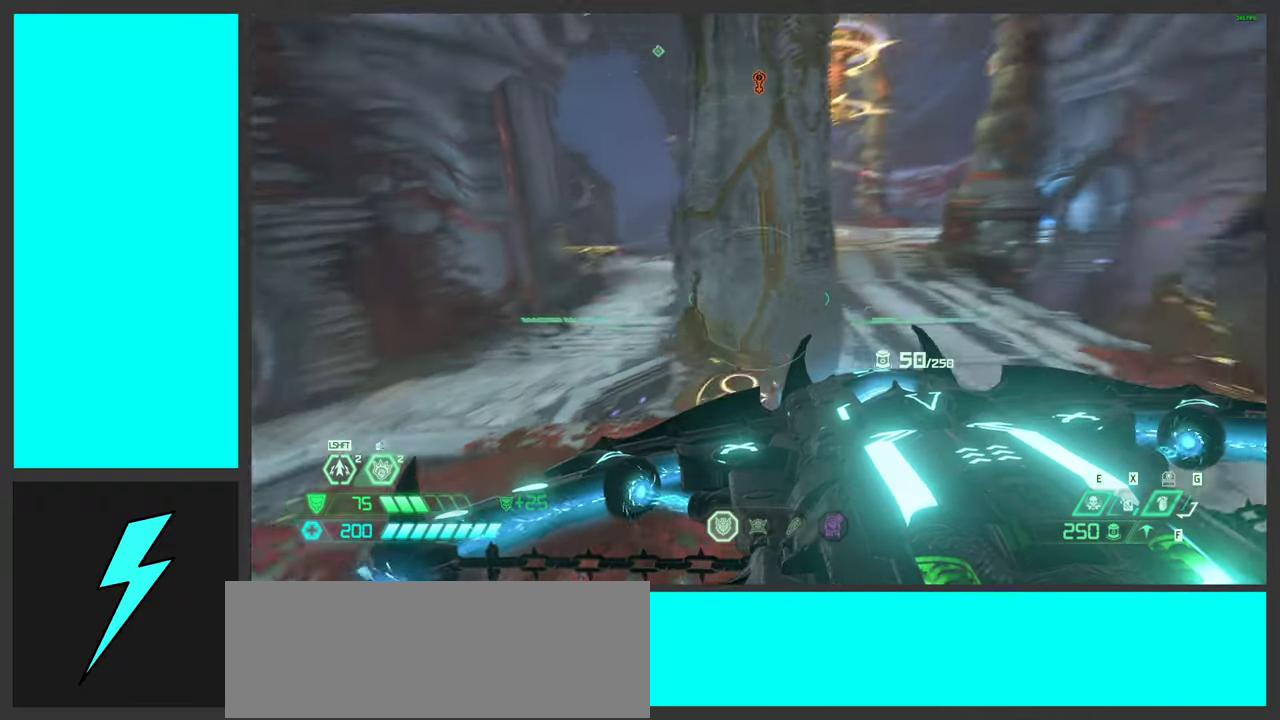
{"keys": ["a", "s"], "mouse": ["wheel", "right"], "events": [[200, "a", "down"], [200, "mouse_wheel", "down"]]}
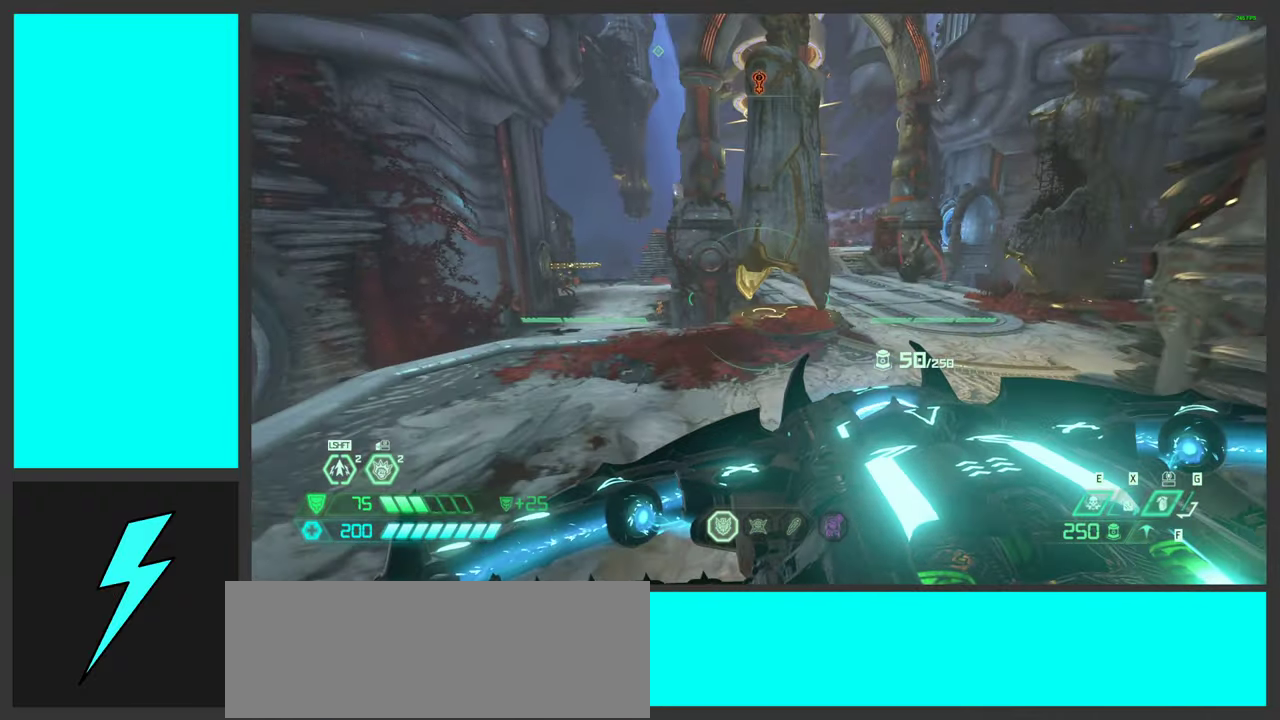
{"keys": ["a", "d", "w"], "mouse": ["right"], "events": [[150, "mouse_wheel", "up"], [250, "s", "up"], [317, "a", "up"], [317, "d", "down"], [433, "w", "down"], [500, "a", "down"]]}
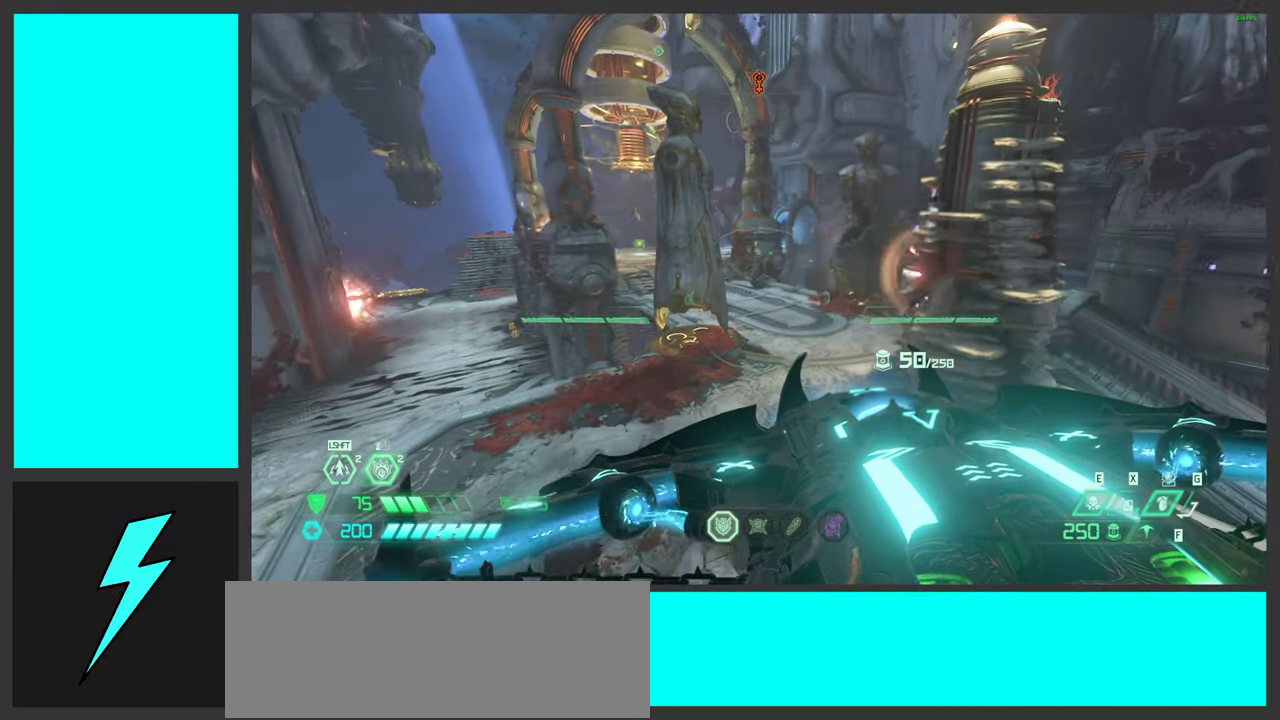
{"keys": ["a", "w"], "mouse": ["right"], "events": [[50, "d", "up"]]}
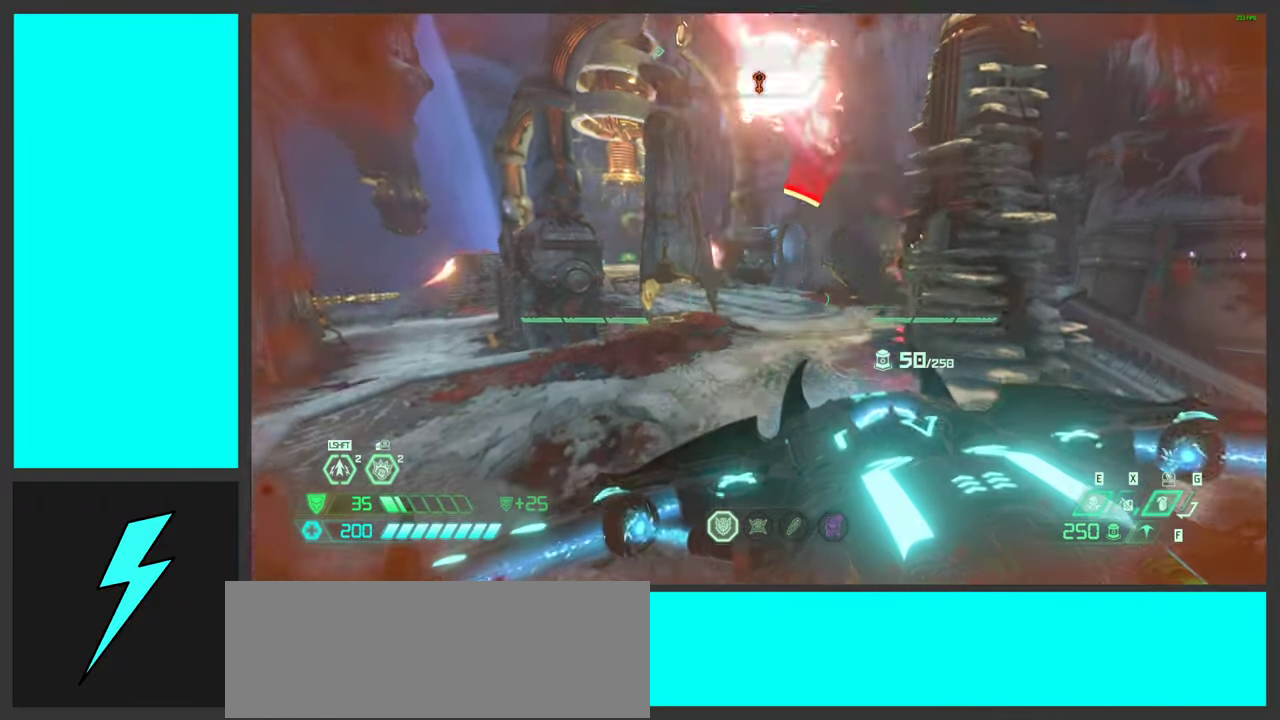
{"keys": ["d"], "mouse": ["left", "right"], "events": [[367, "a", "up"], [400, "mouse_left", "down"], [400, "w", "up"], [417, "d", "down"]]}
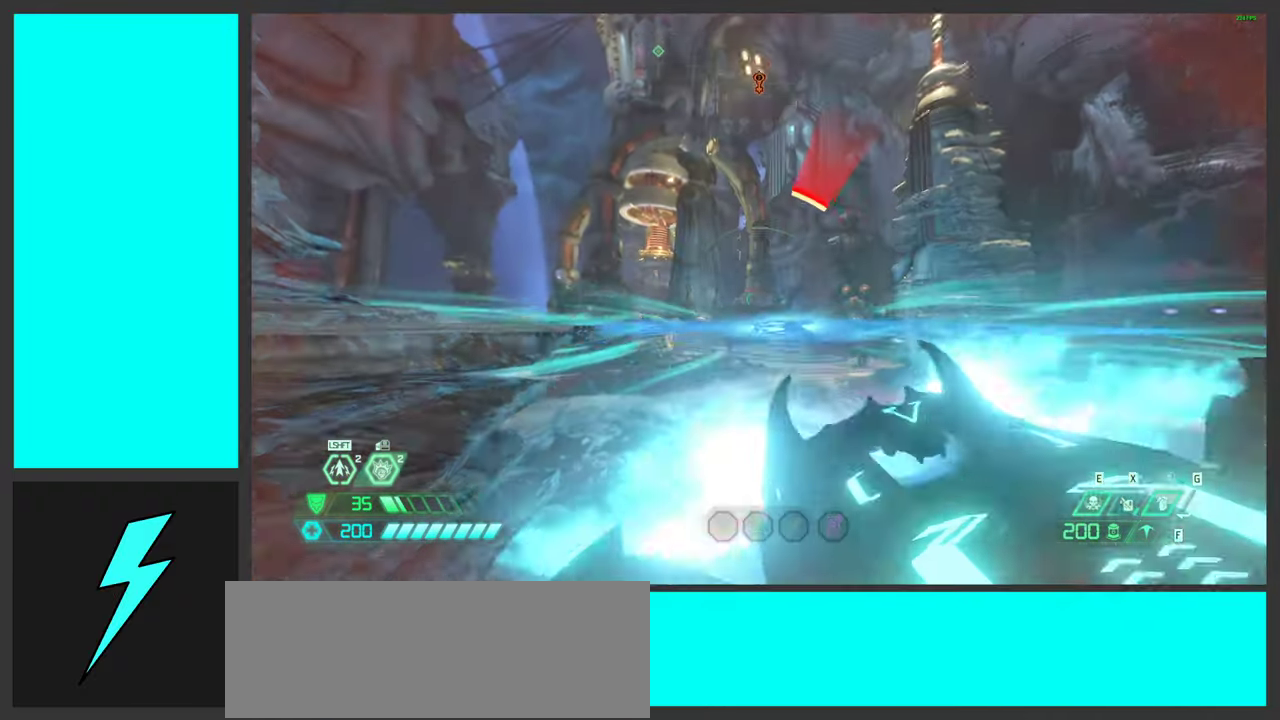
{"keys": ["d", "w"], "mouse": [], "events": [[33, "mouse_right", "up"], [50, "mouse_left", "up"], [67, "2", "down"], [167, "2", "up"], [317, "w", "down"]]}
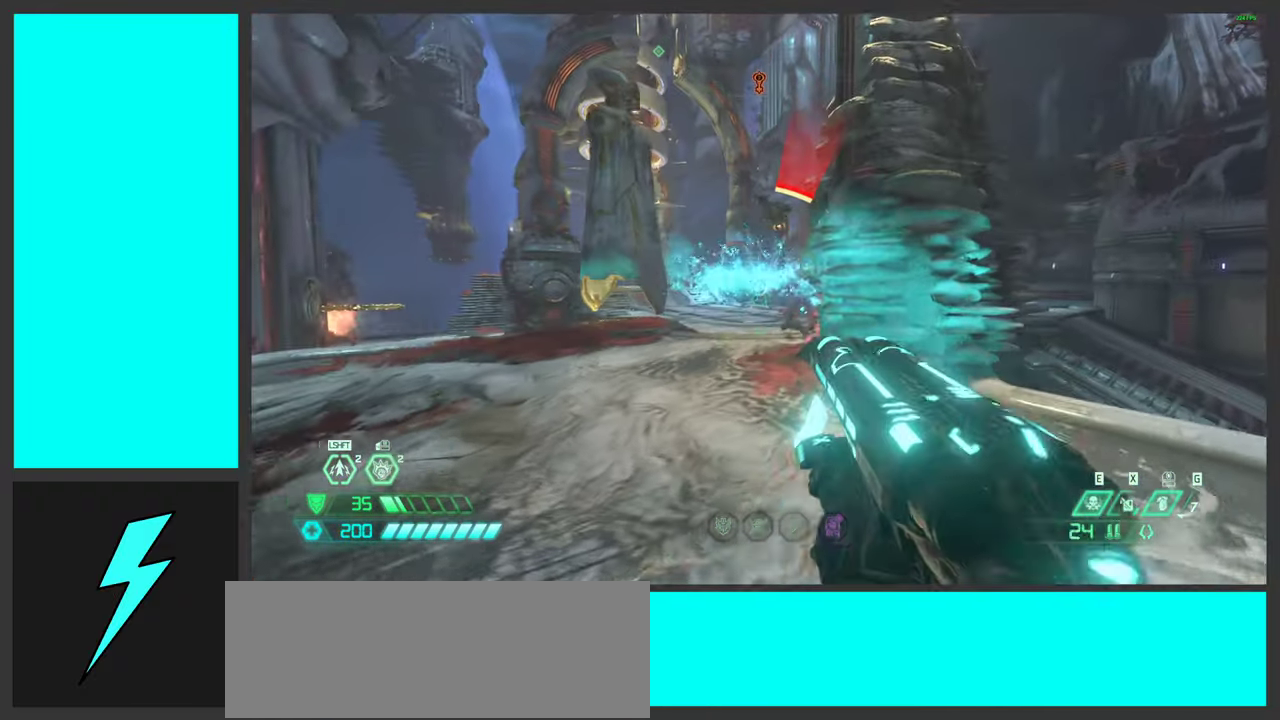
{"keys": ["d", "space"], "mouse": [], "events": [[17, "space", "down"], [183, "space", "up"], [267, "q", "down"], [300, "space", "down"], [367, "q", "up"], [434, "w", "up"]]}
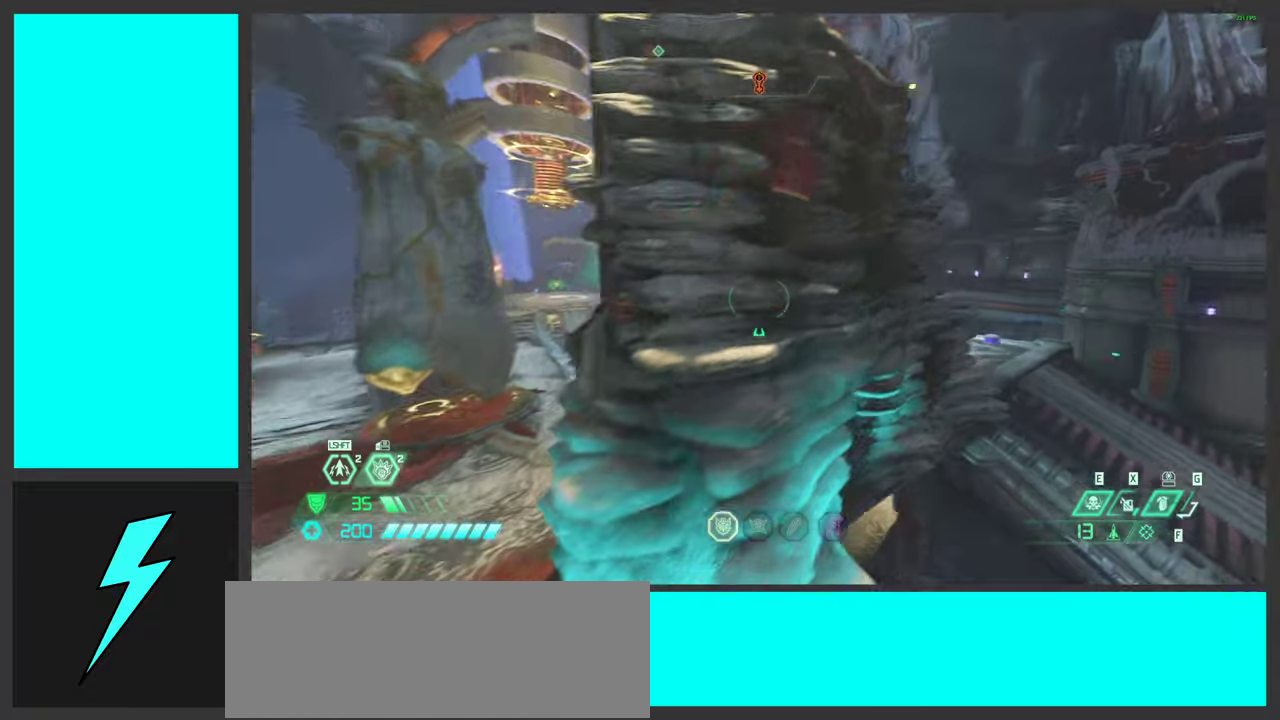
{"keys": ["d", "w"], "mouse": [], "events": [[50, "space", "up"], [184, "w", "down"], [217, "shift", "down"], [384, "shift", "up"]]}